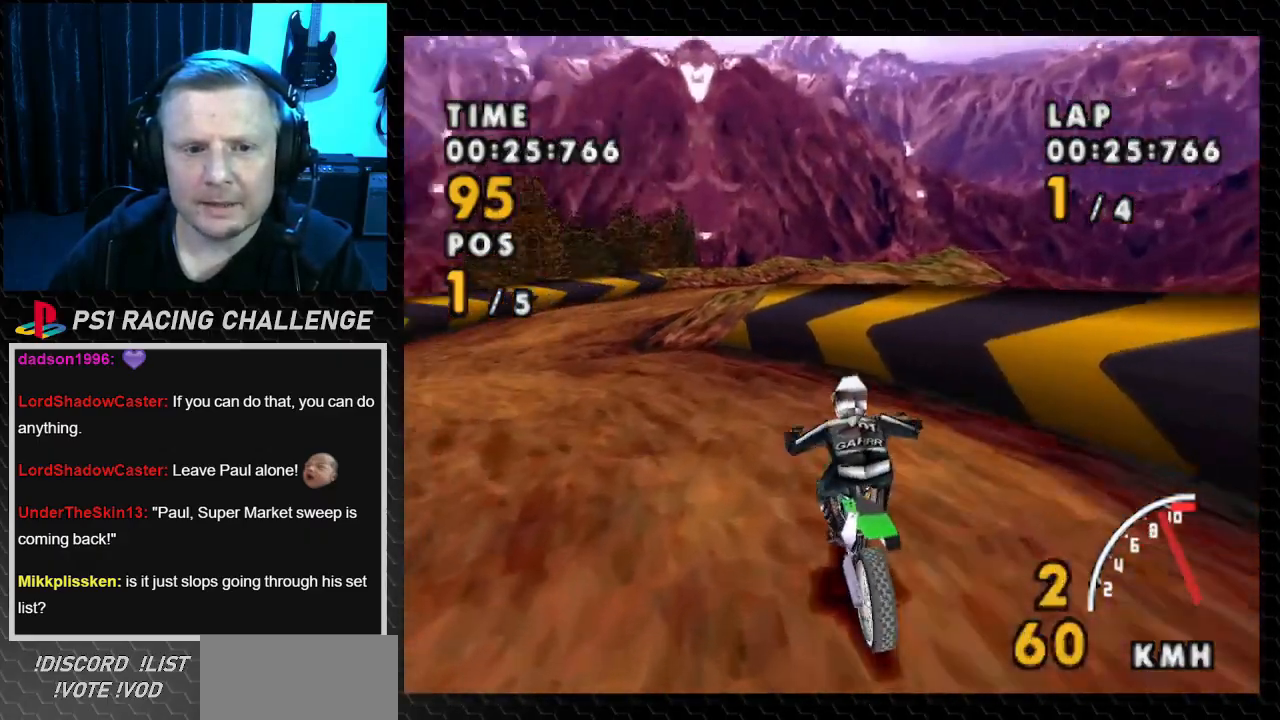
Gameplay with a controller (PlayStation layout); each line is a JSON object with the inputs held at the frame after it. "events" lists button and stick changes between this image and that frame as [ms after this image, input, new state], when the widget could be followed in between. Not read: CROSS L3 R3.
{"buttons": [], "events": [[401, "DPAD_LEFT", "up"]]}
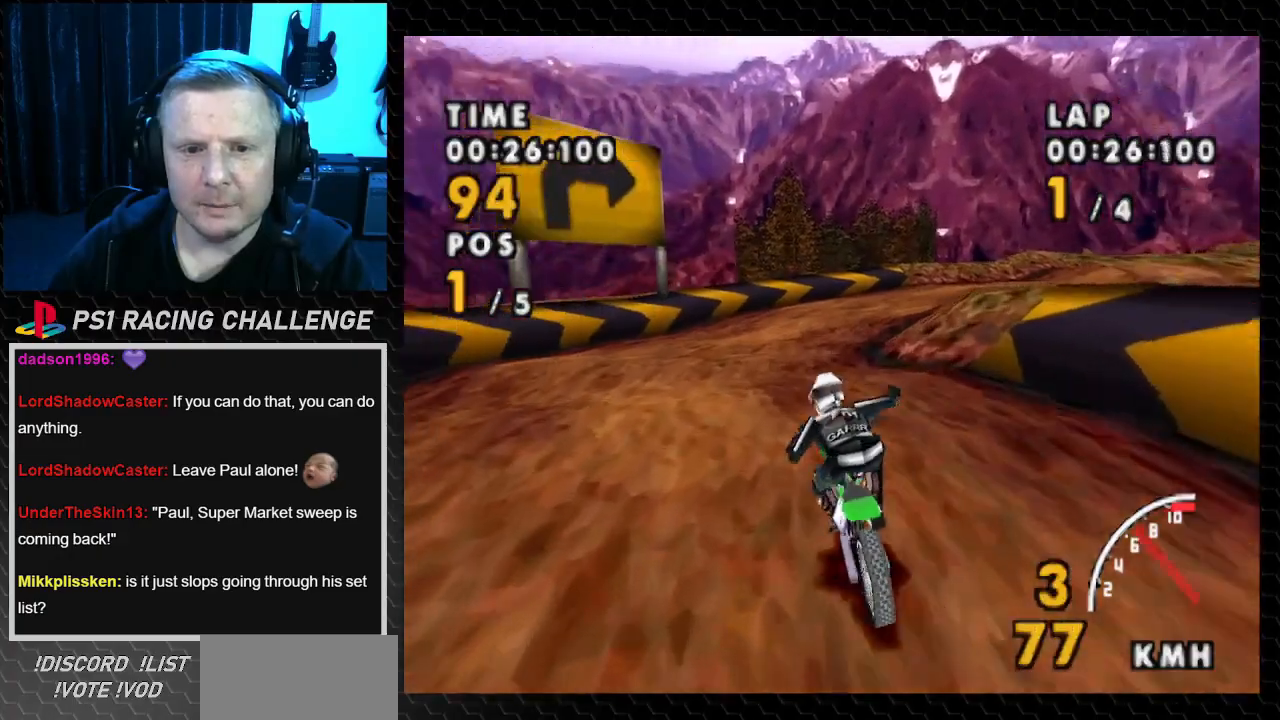
{"buttons": ["DPAD_RIGHT"], "events": [[333, "DPAD_RIGHT", "down"]]}
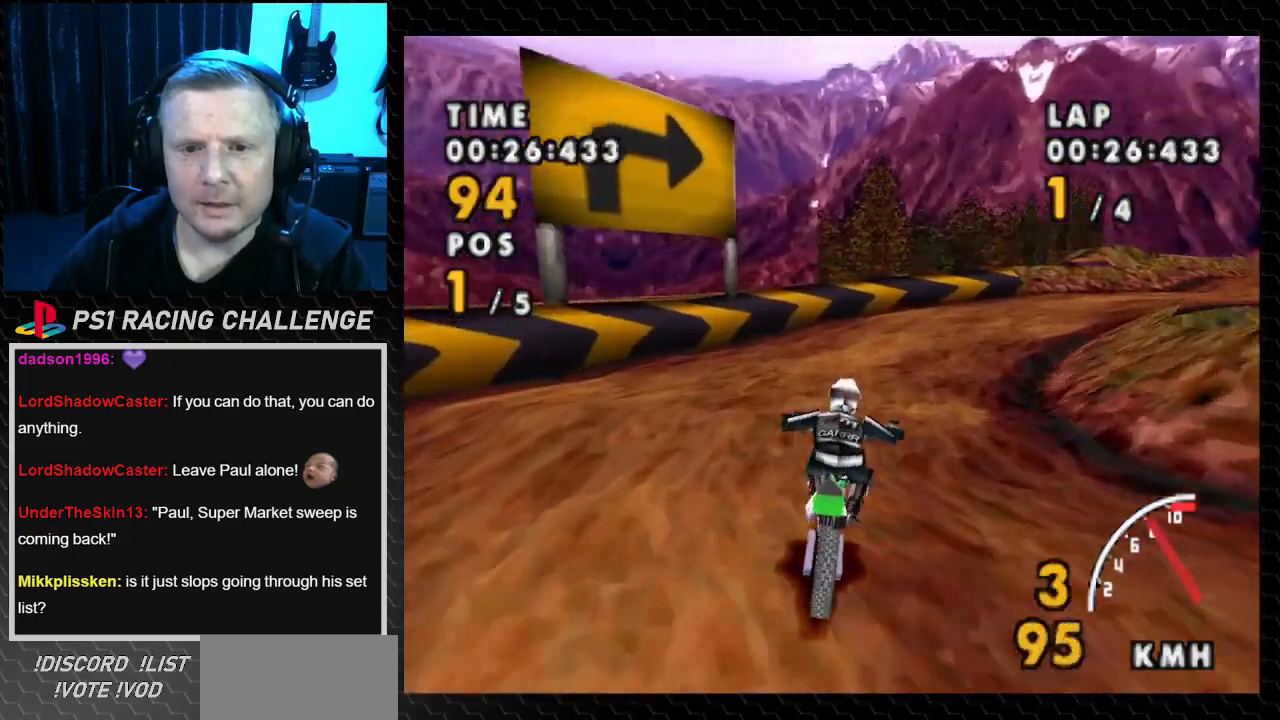
{"buttons": ["SQUARE", "DPAD_RIGHT"], "events": [[300, "SQUARE", "down"]]}
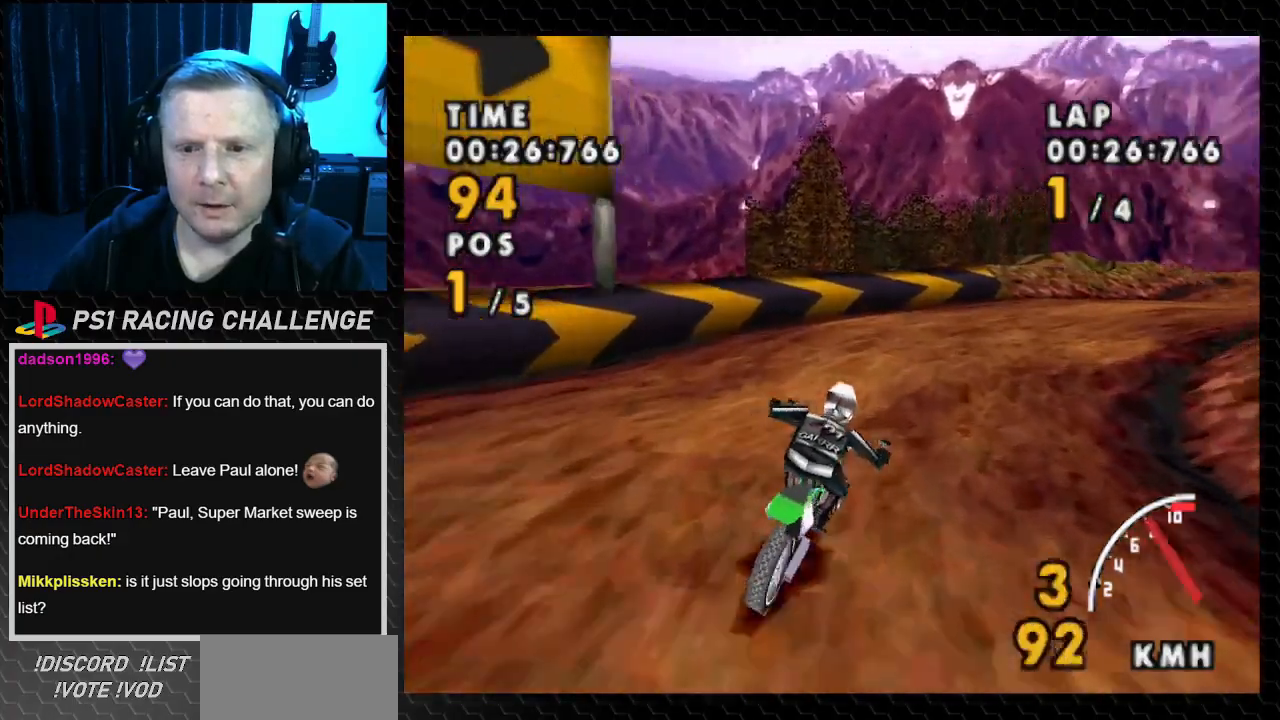
{"buttons": ["DPAD_RIGHT"], "events": [[333, "SQUARE", "up"]]}
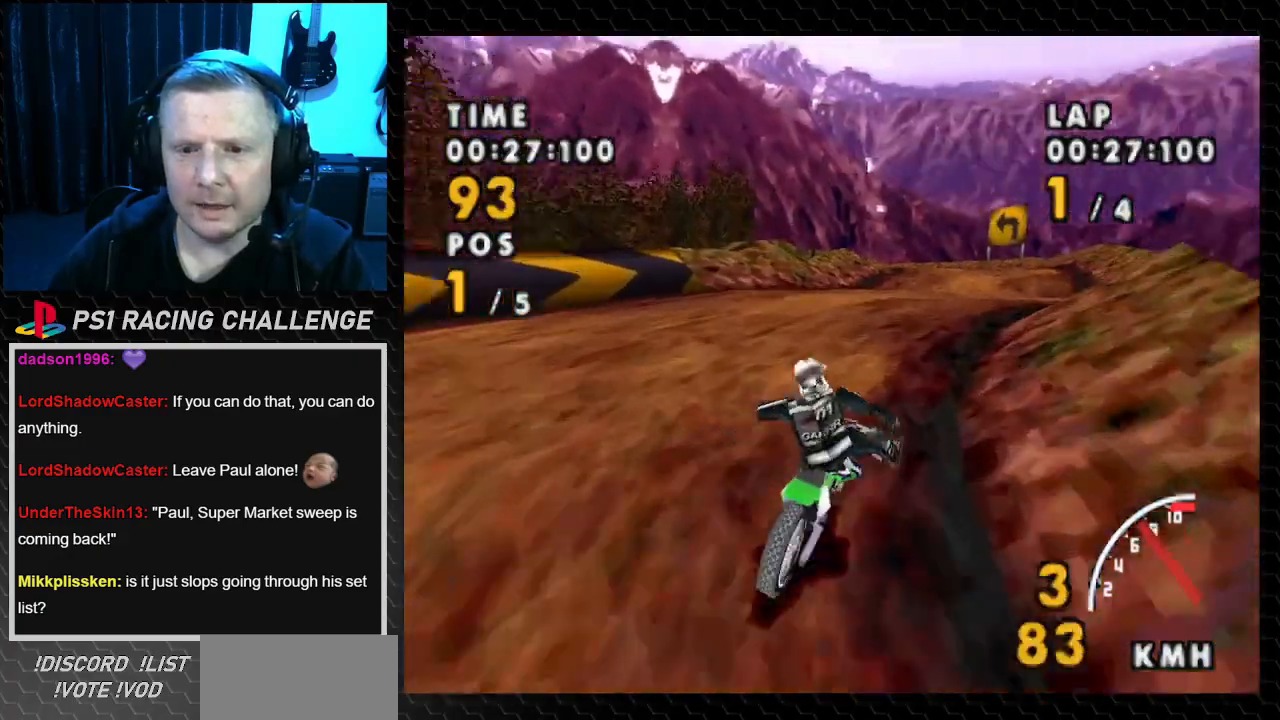
{"buttons": [], "events": [[267, "DPAD_RIGHT", "up"]]}
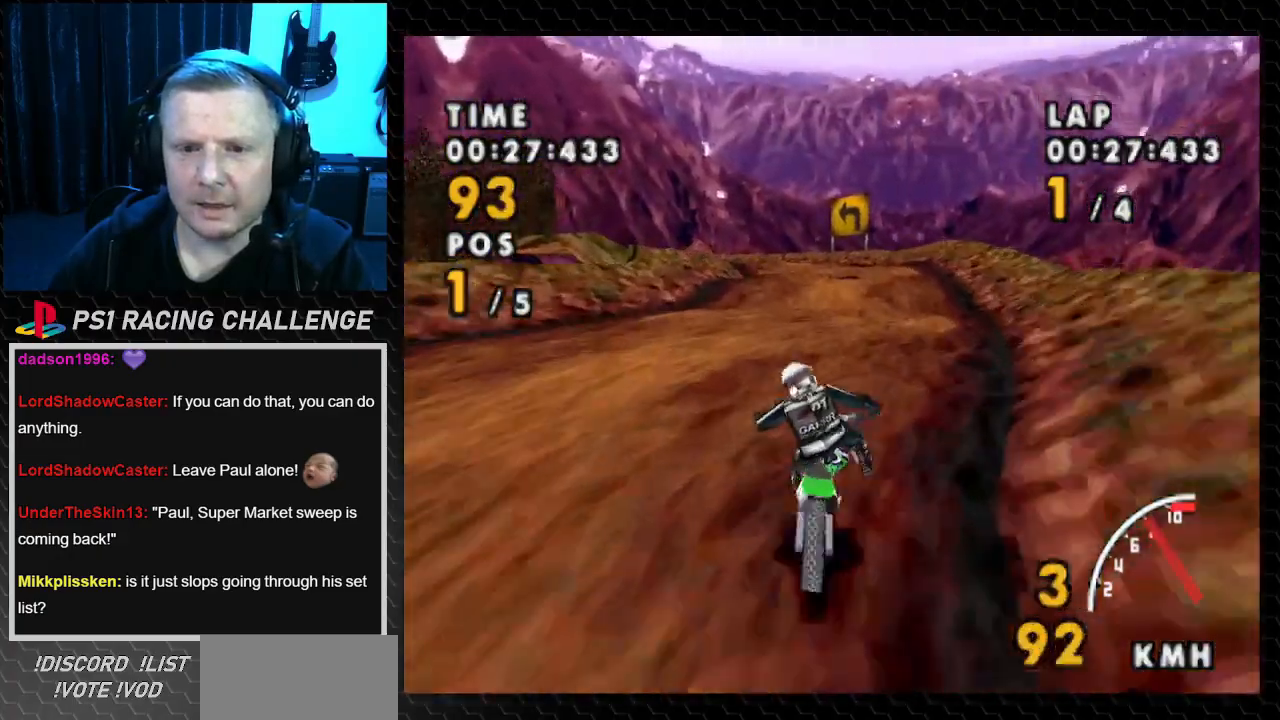
{"buttons": [], "events": [[100, "DPAD_LEFT", "down"], [300, "DPAD_LEFT", "up"]]}
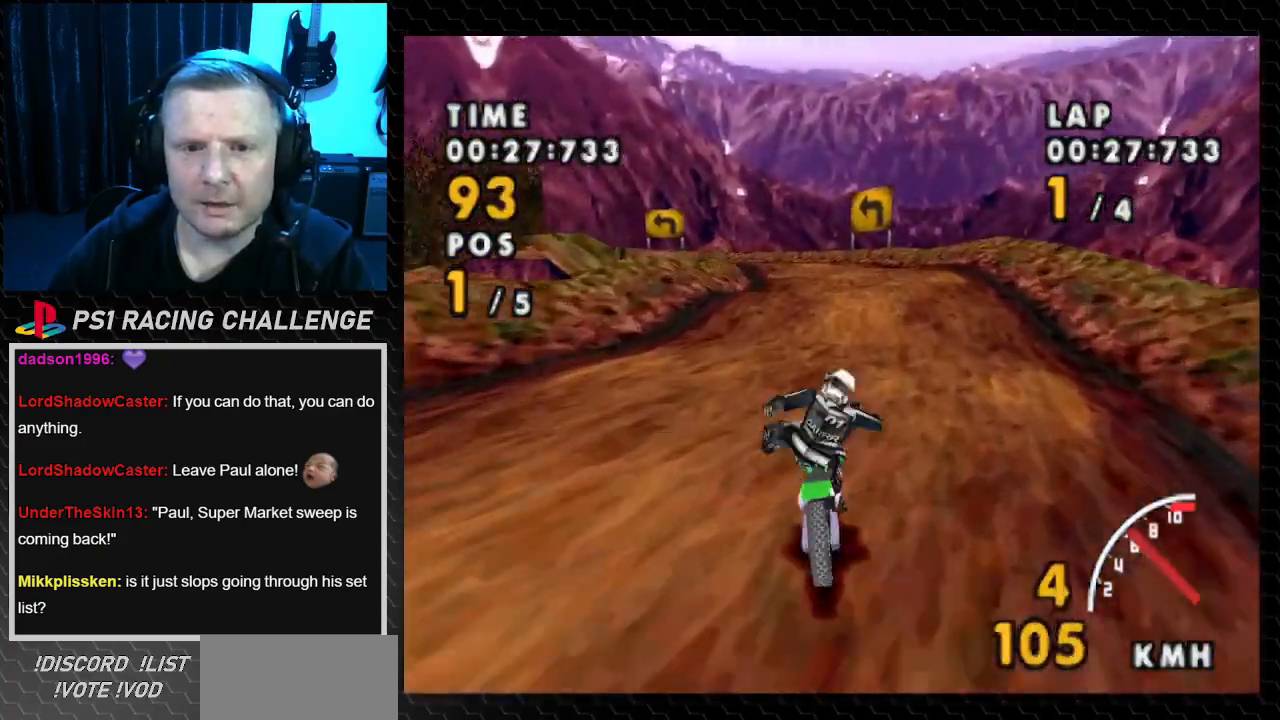
{"buttons": ["DPAD_RIGHT"], "events": [[67, "DPAD_RIGHT", "down"]]}
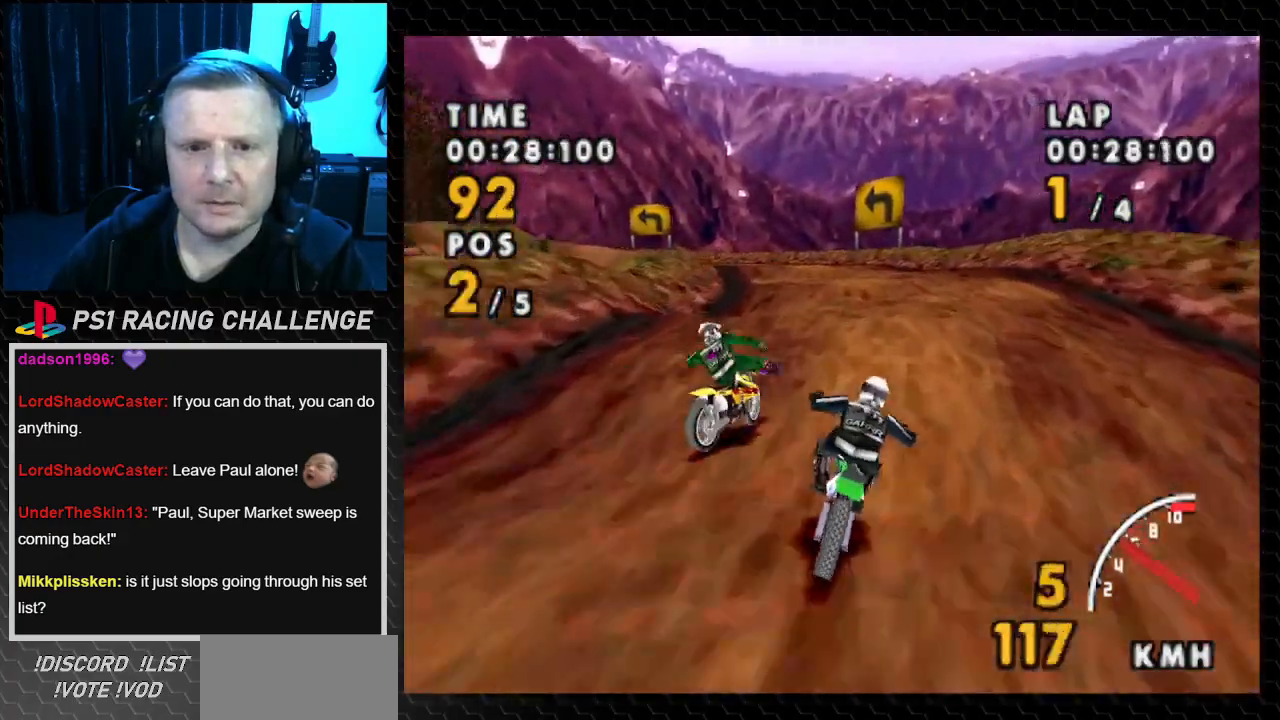
{"buttons": ["DPAD_LEFT"], "events": [[66, "DPAD_RIGHT", "up"], [233, "DPAD_LEFT", "down"]]}
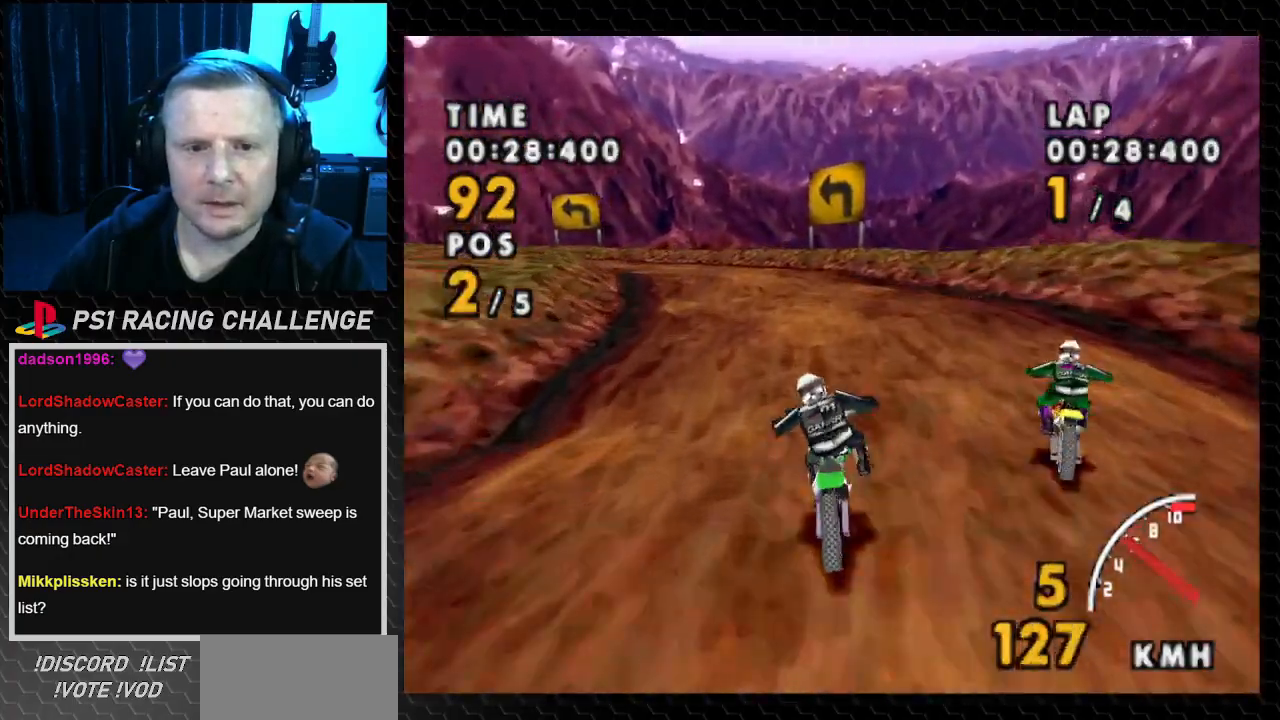
{"buttons": ["DPAD_LEFT"], "events": []}
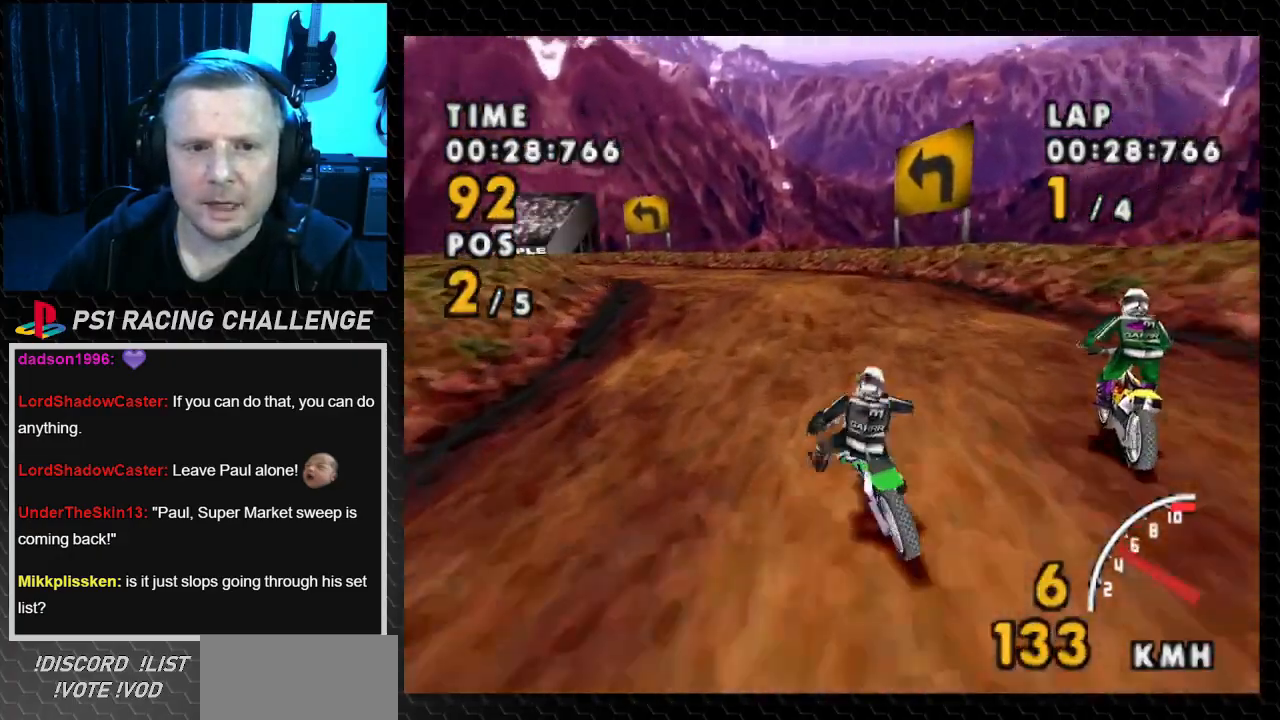
{"buttons": ["DPAD_LEFT"], "events": [[166, "DPAD_LEFT", "up"], [333, "DPAD_LEFT", "down"]]}
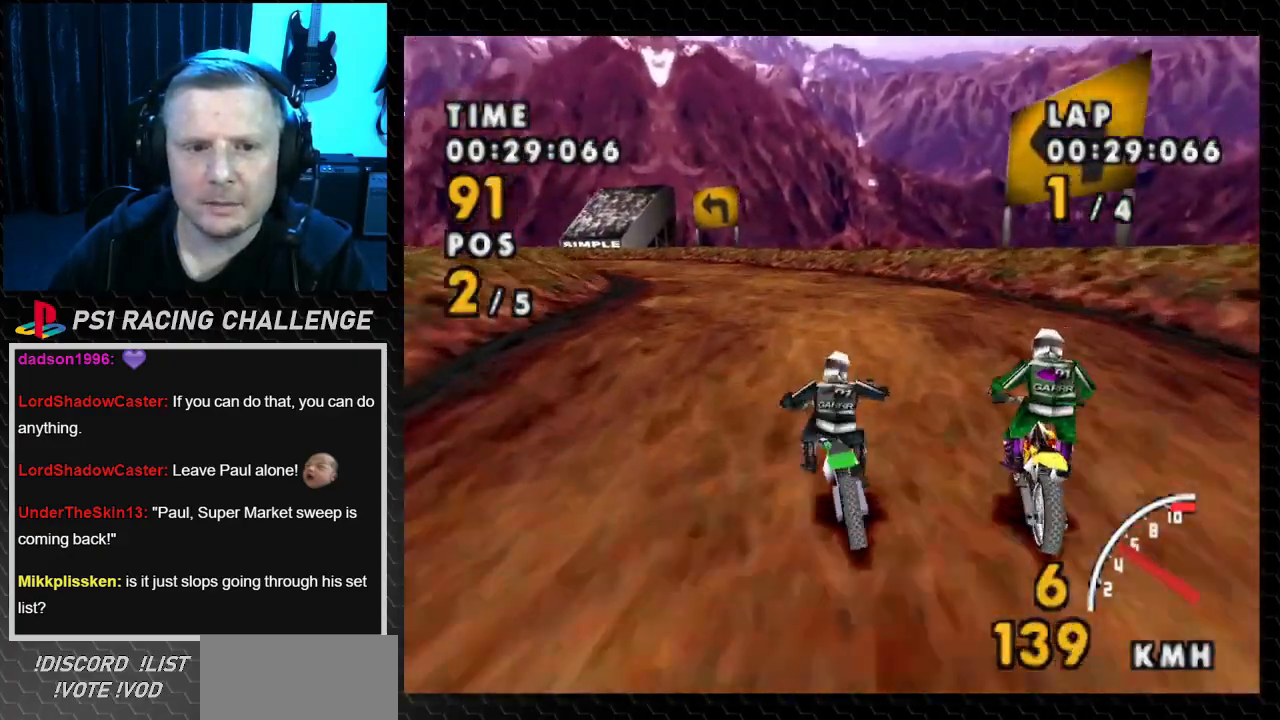
{"buttons": [], "events": [[100, "SQUARE", "down"], [367, "DPAD_LEFT", "up"], [367, "SQUARE", "up"]]}
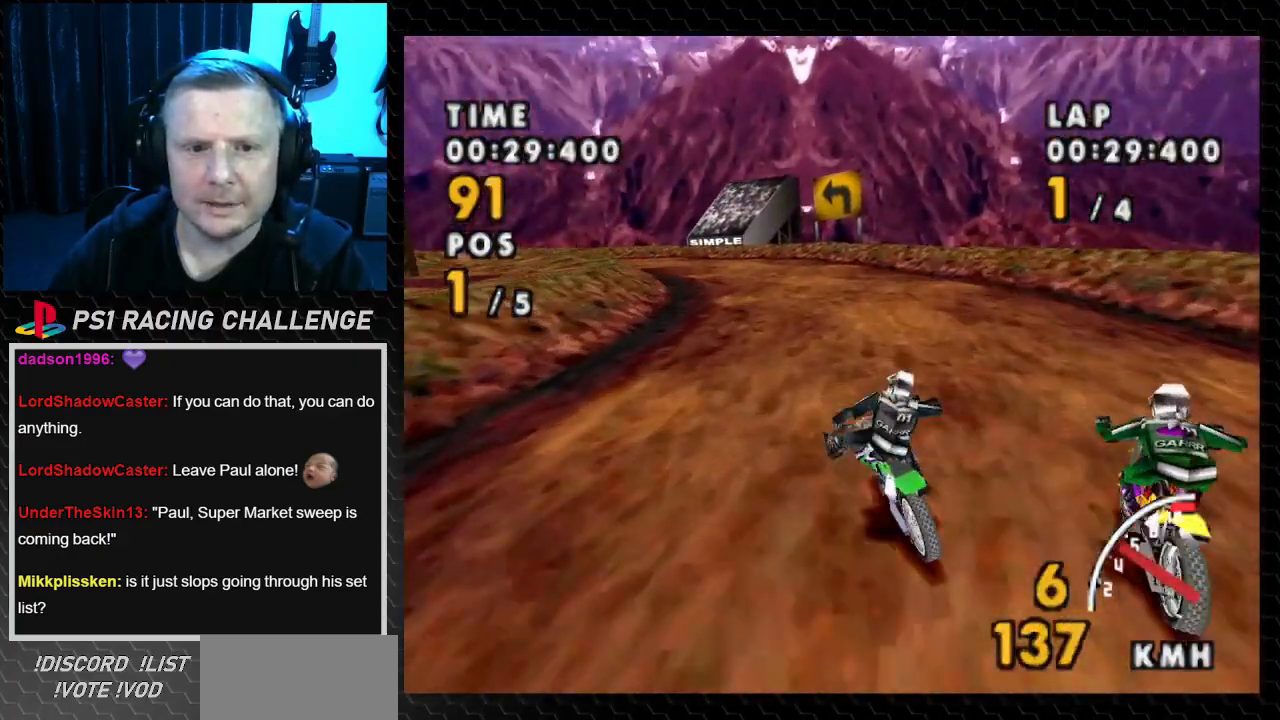
{"buttons": [], "events": [[166, "DPAD_LEFT", "down"], [467, "DPAD_LEFT", "up"]]}
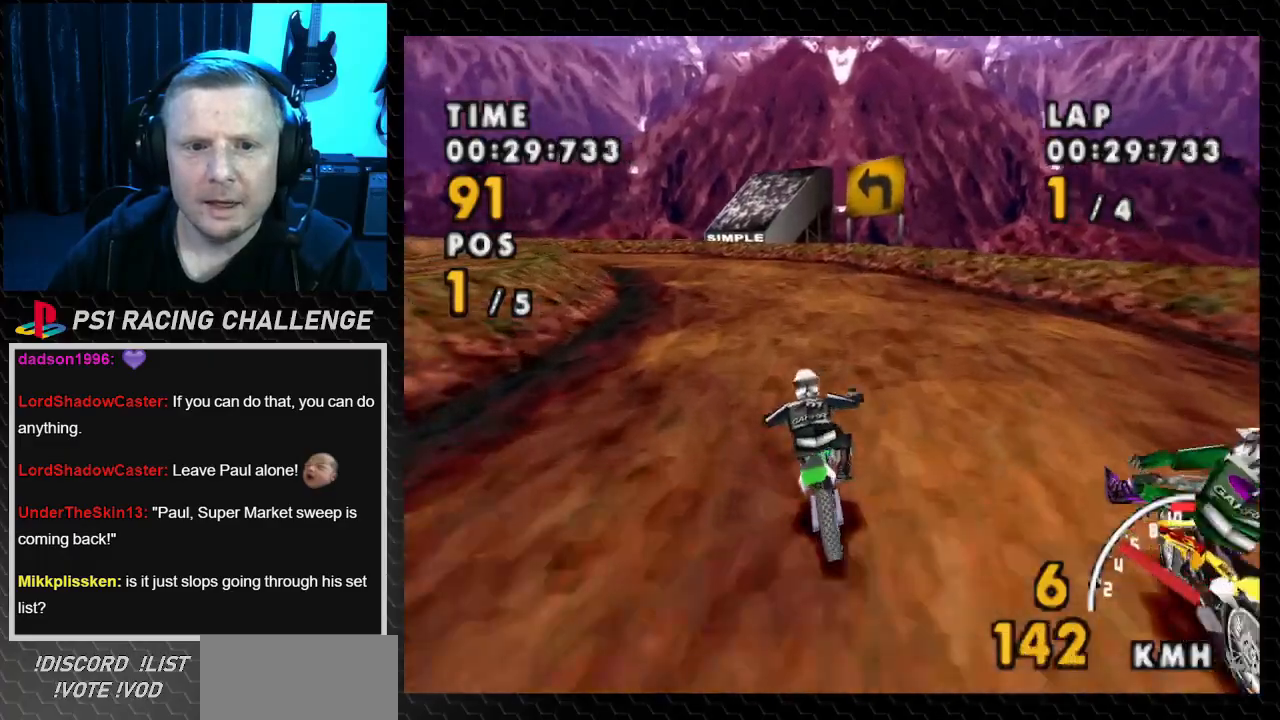
{"buttons": ["DPAD_LEFT"], "events": [[67, "DPAD_LEFT", "down"]]}
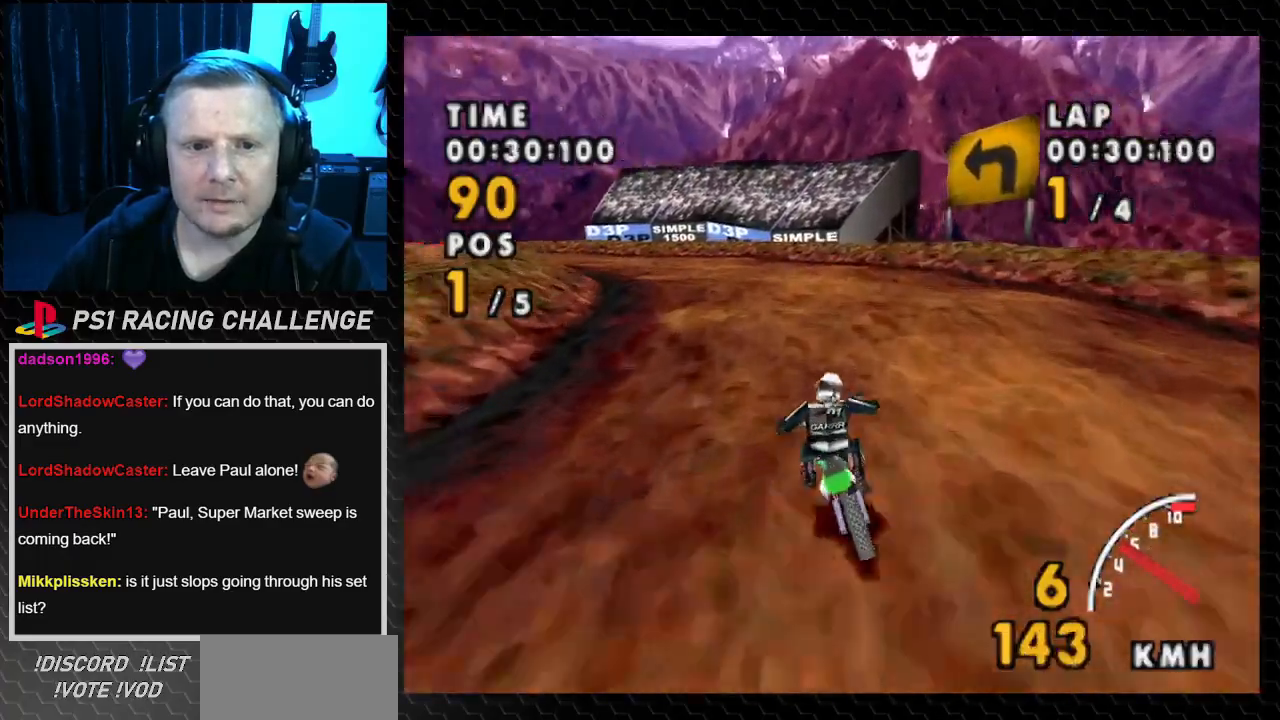
{"buttons": ["DPAD_LEFT"], "events": [[267, "DPAD_LEFT", "up"], [500, "DPAD_LEFT", "down"]]}
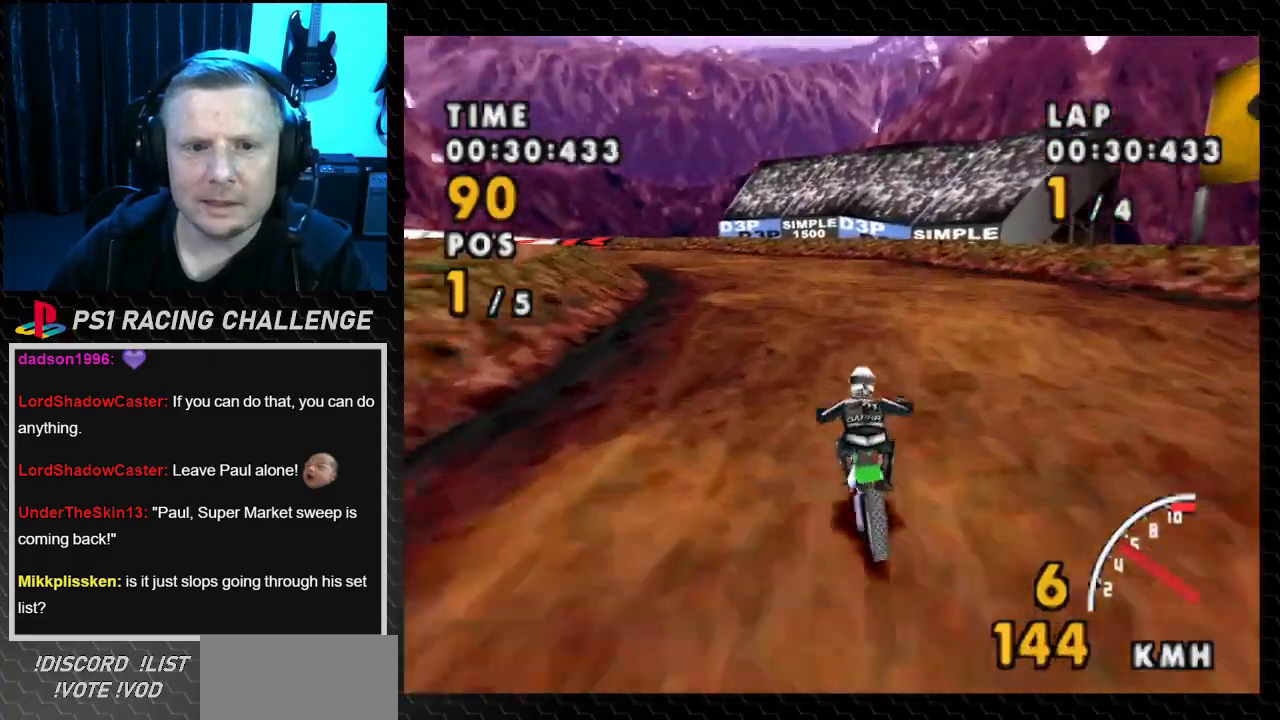
{"buttons": ["DPAD_LEFT"], "events": []}
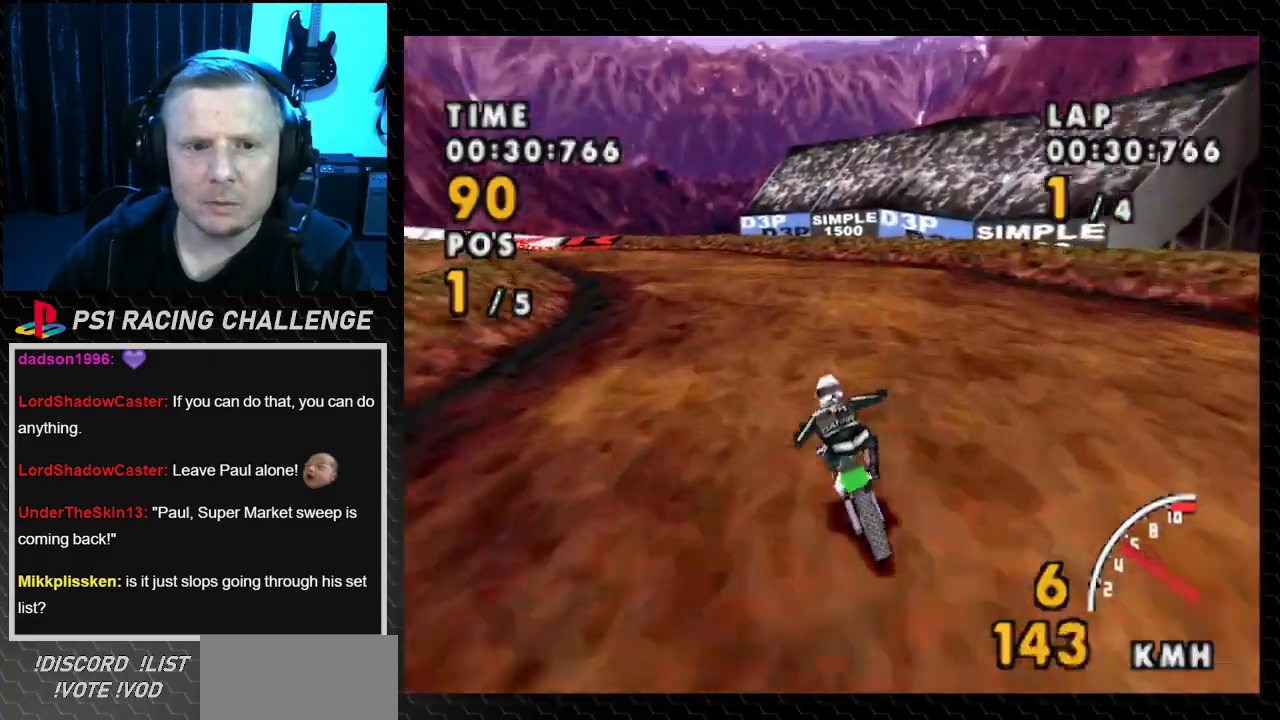
{"buttons": [], "events": [[200, "SQUARE", "down"], [467, "DPAD_LEFT", "up"], [500, "SQUARE", "up"]]}
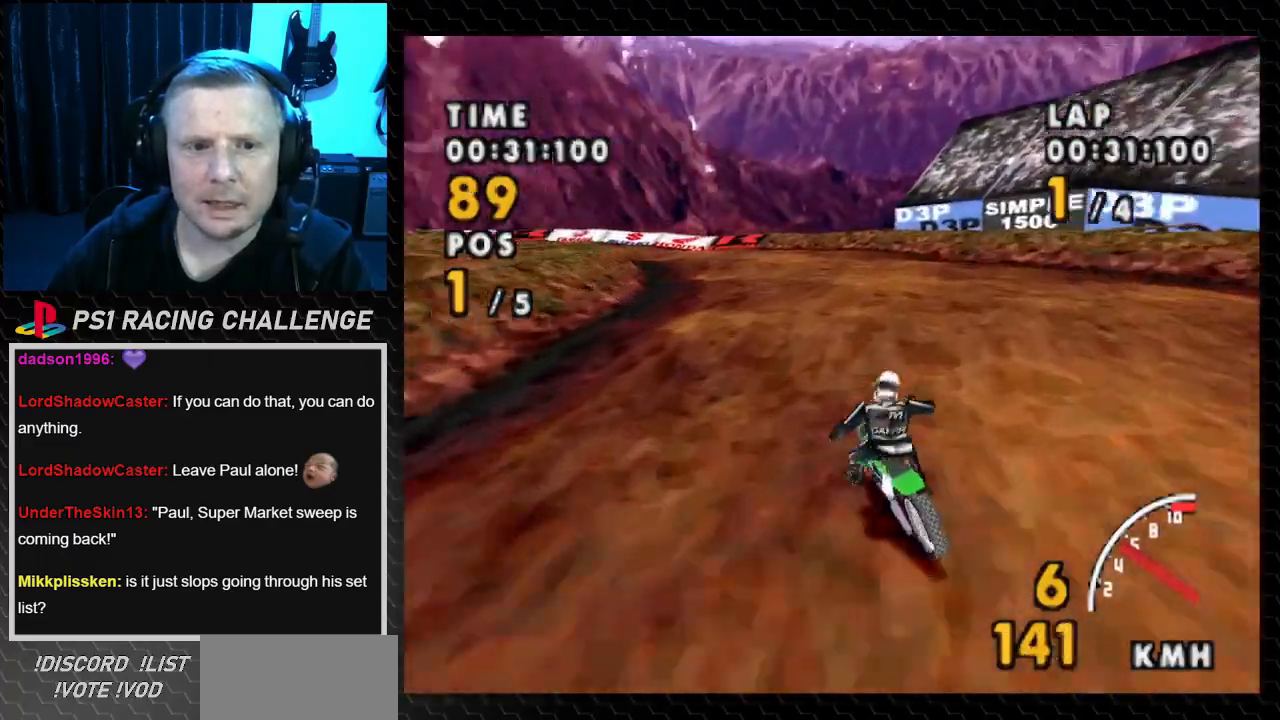
{"buttons": [], "events": [[100, "DPAD_LEFT", "down"], [401, "DPAD_LEFT", "up"]]}
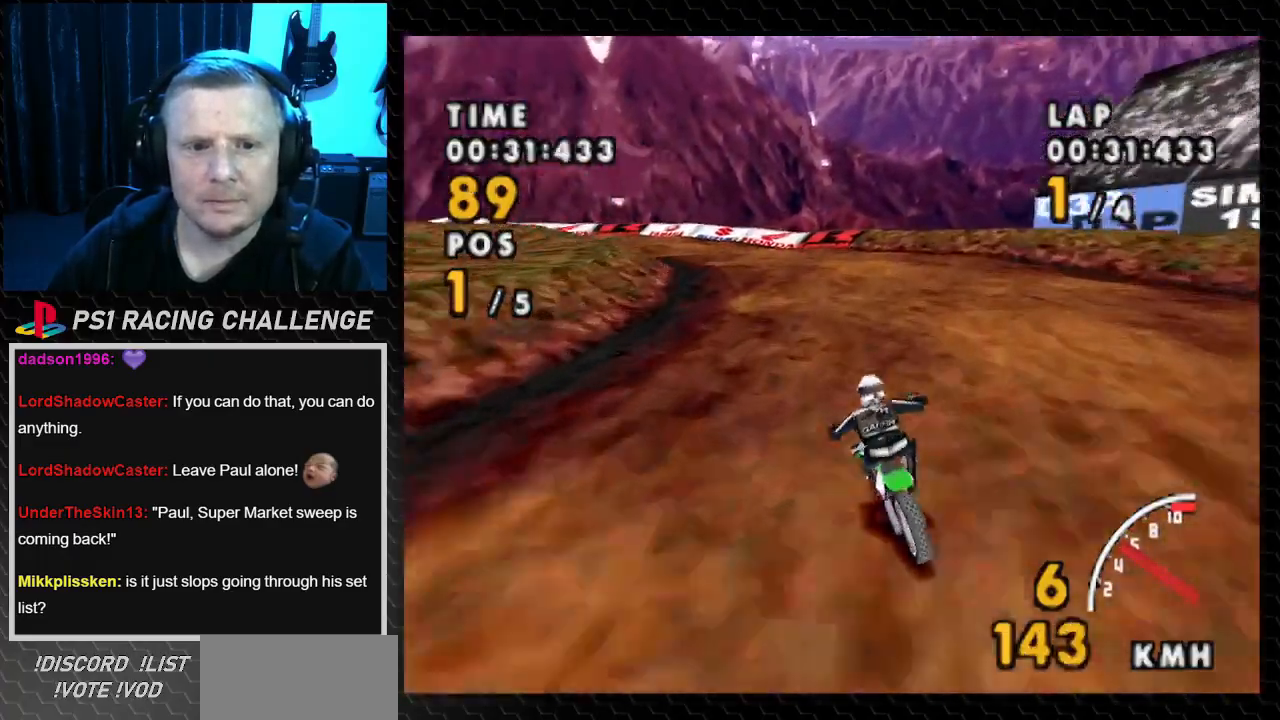
{"buttons": ["DPAD_LEFT"], "events": [[66, "DPAD_LEFT", "down"]]}
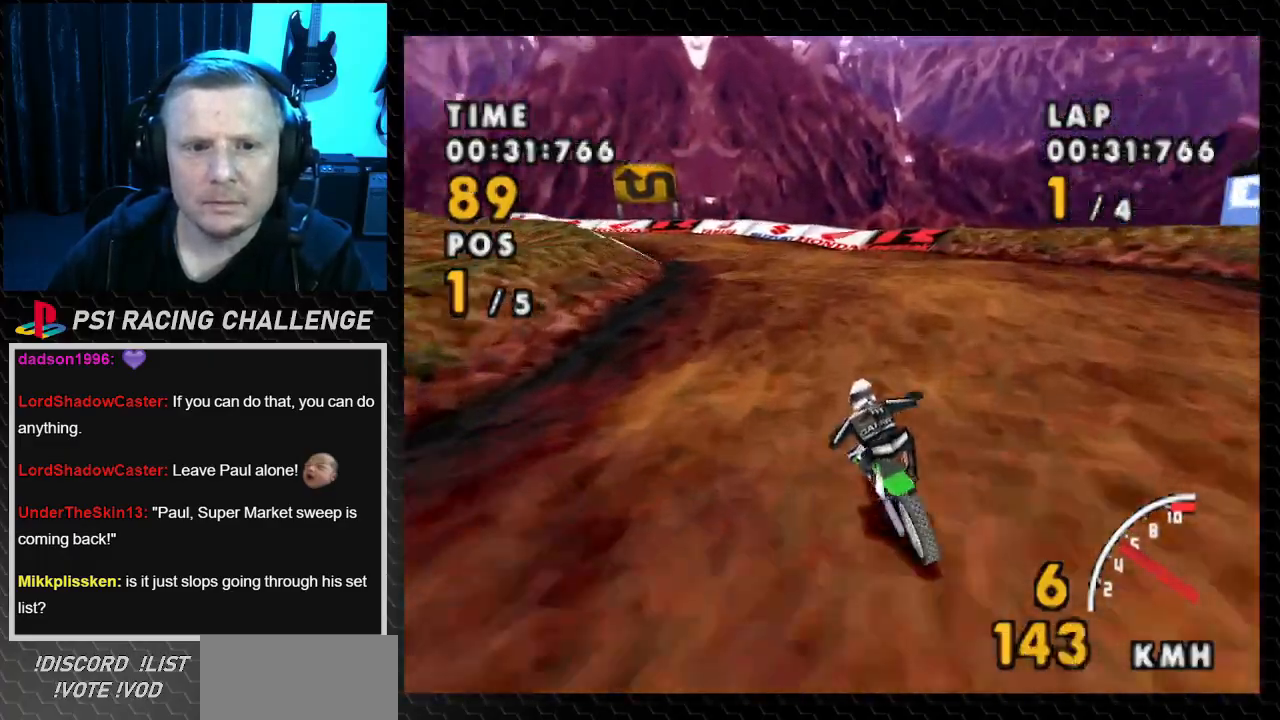
{"buttons": ["DPAD_LEFT"], "events": [[100, "DPAD_LEFT", "up"], [234, "DPAD_LEFT", "down"]]}
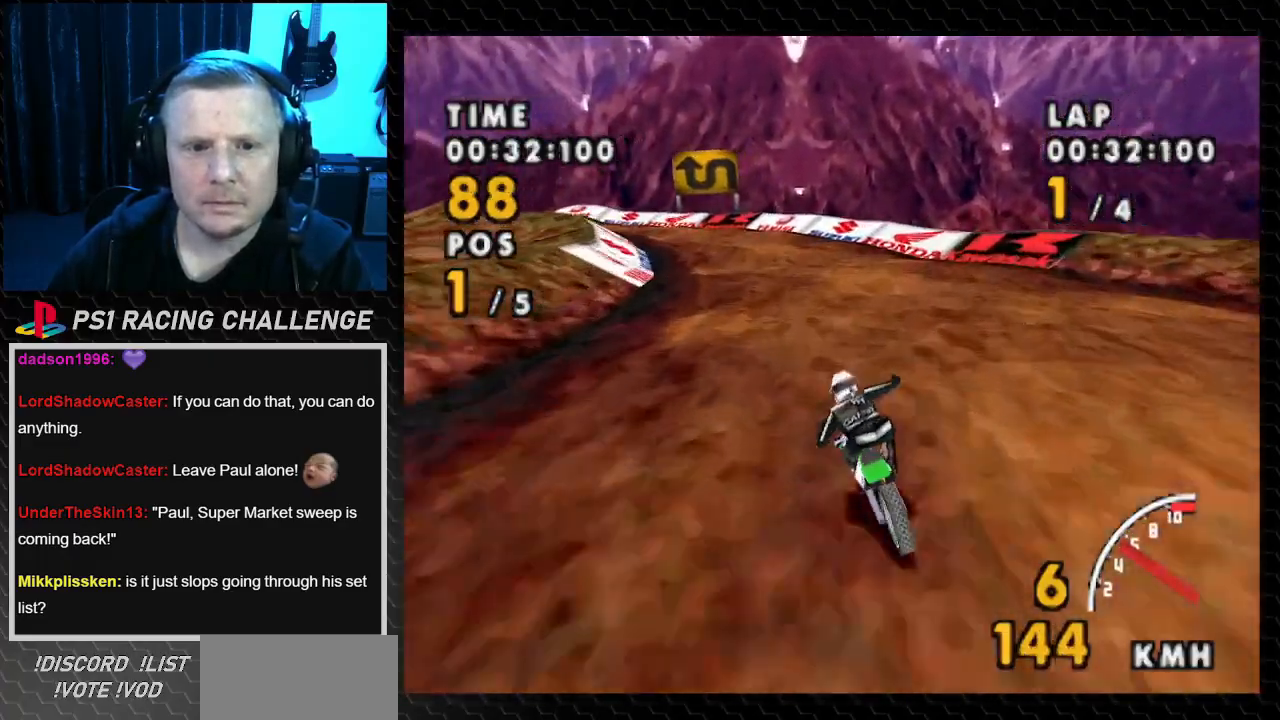
{"buttons": ["DPAD_LEFT"], "events": [[133, "SQUARE", "down"], [267, "DPAD_LEFT", "up"], [400, "SQUARE", "up"], [433, "DPAD_LEFT", "down"]]}
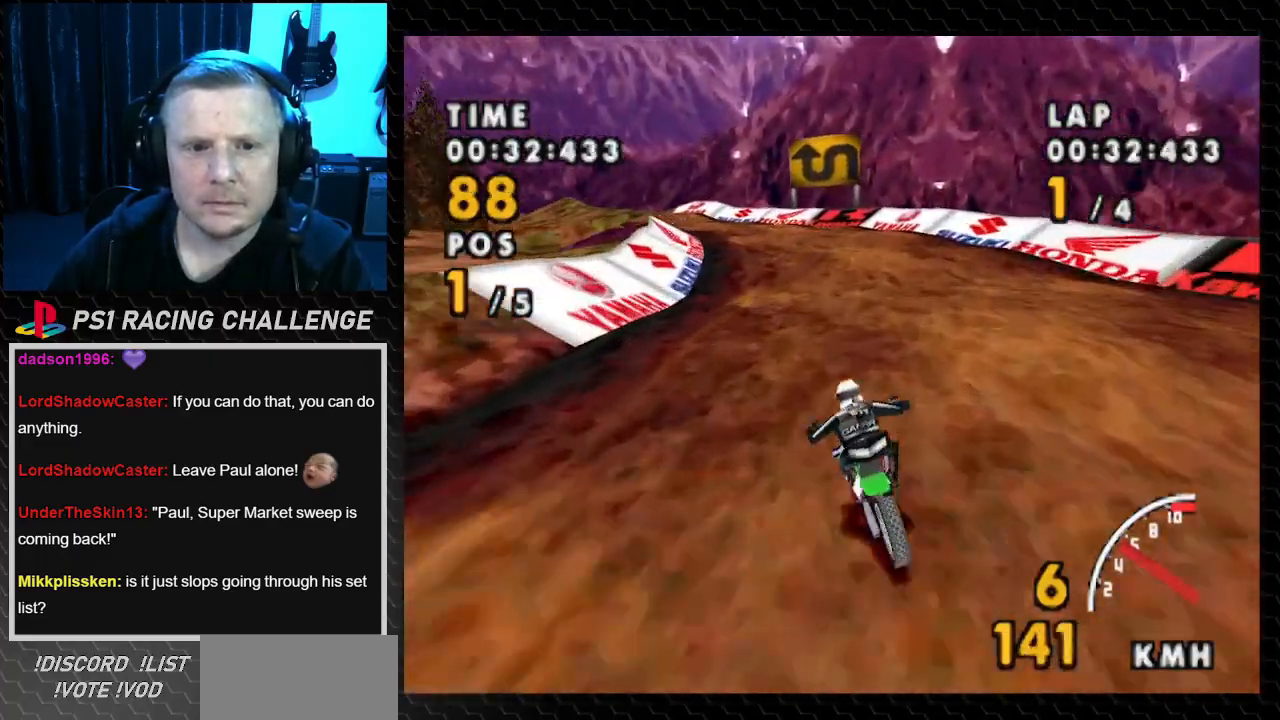
{"buttons": [], "events": [[200, "DPAD_LEFT", "up"]]}
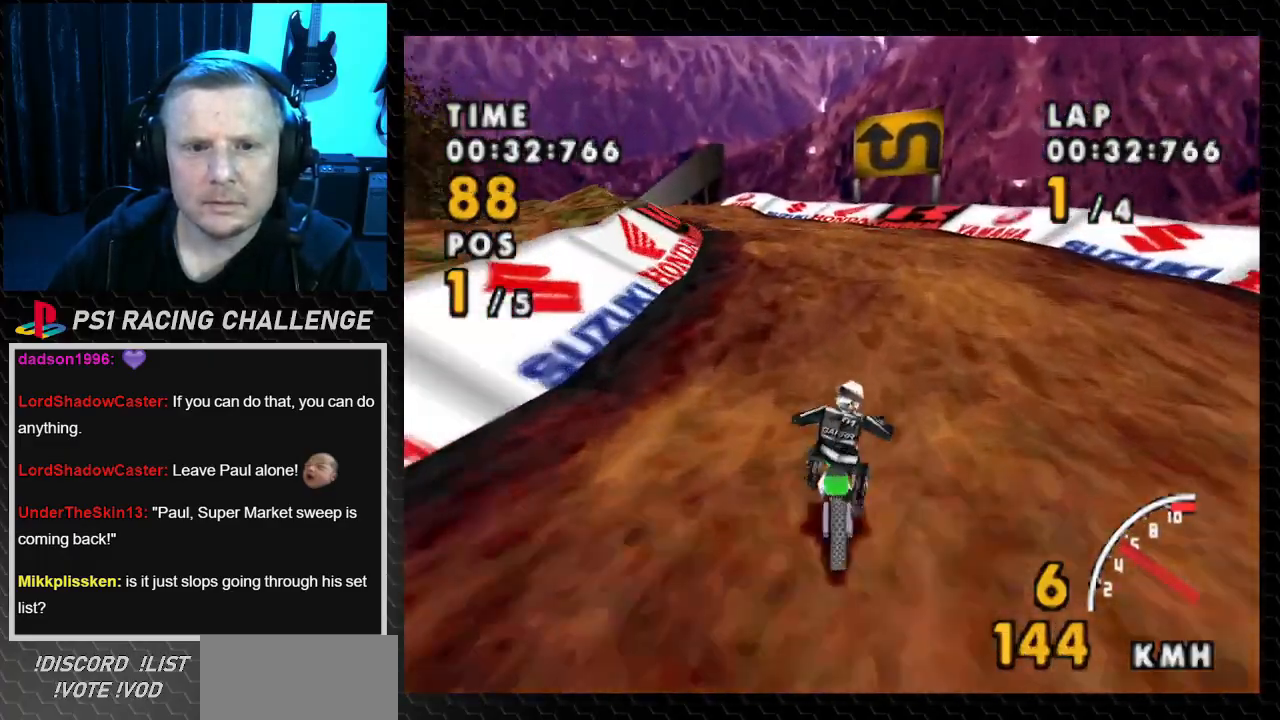
{"buttons": ["SQUARE", "DPAD_LEFT"], "events": [[66, "DPAD_LEFT", "down"], [333, "SQUARE", "down"]]}
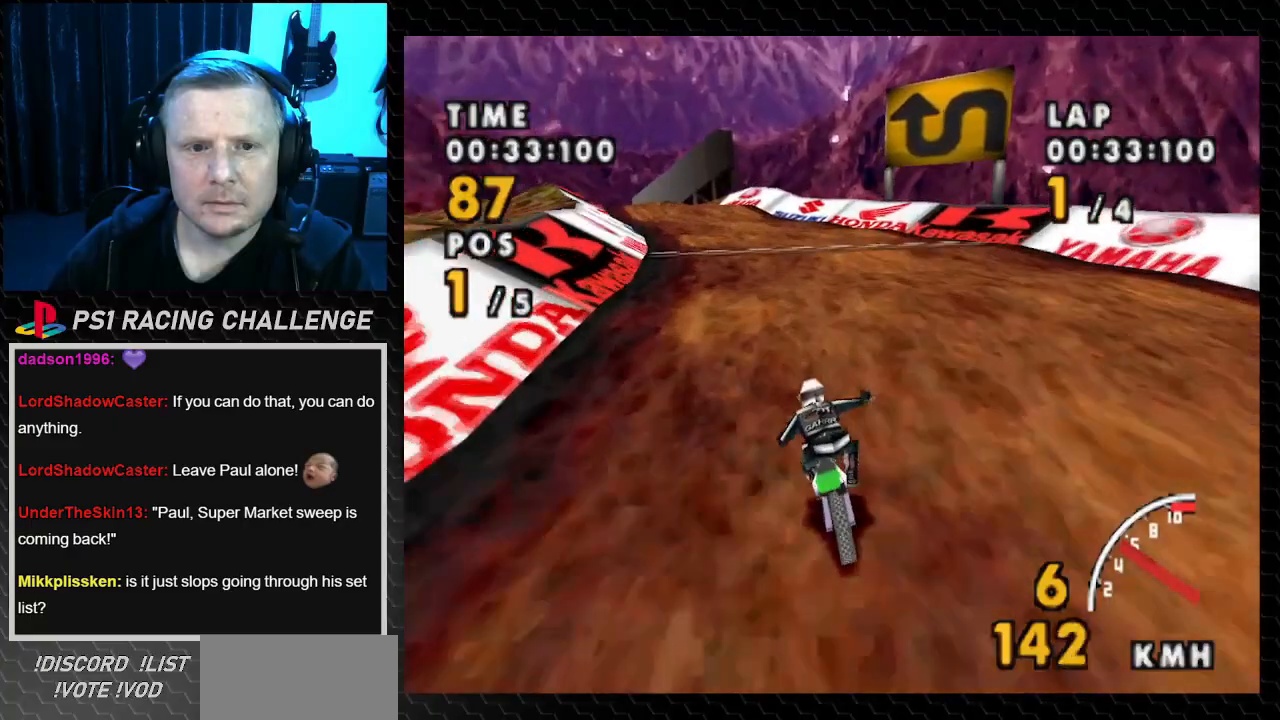
{"buttons": [], "events": [[67, "DPAD_LEFT", "up"], [100, "SQUARE", "up"], [167, "DPAD_LEFT", "down"], [434, "DPAD_LEFT", "up"]]}
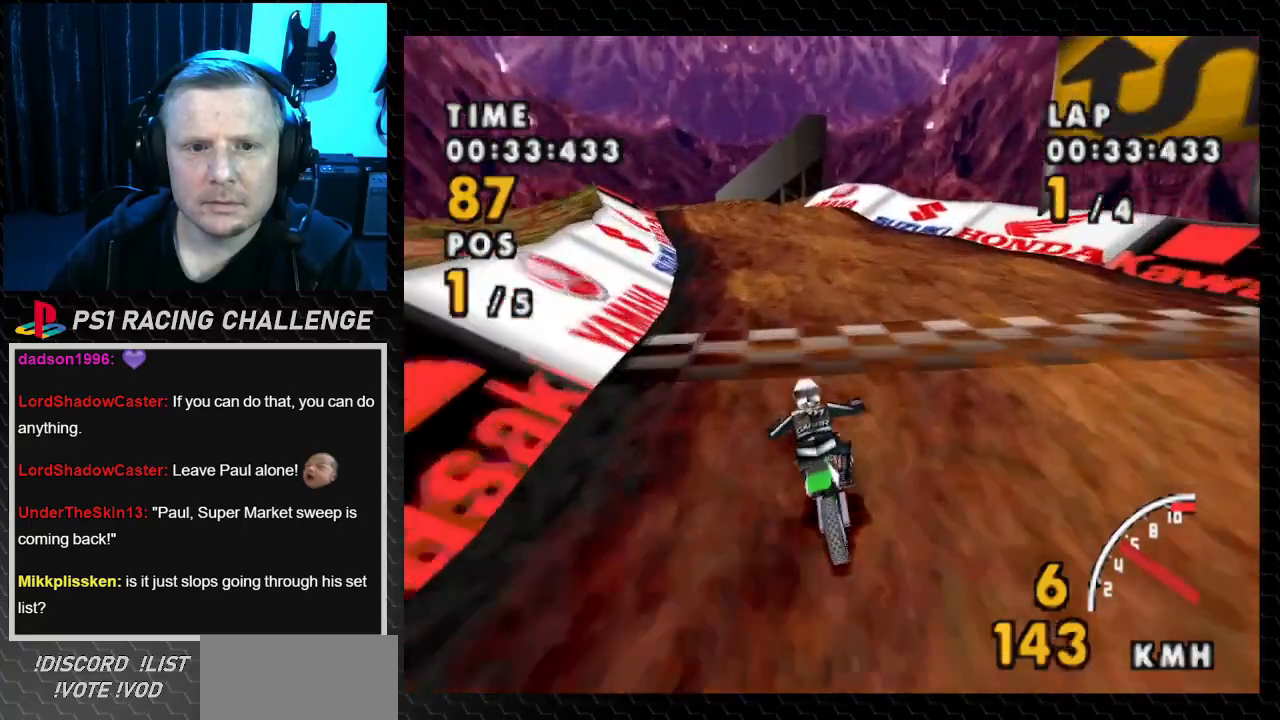
{"buttons": ["DPAD_LEFT"], "events": [[66, "DPAD_LEFT", "down"], [233, "DPAD_LEFT", "up"], [433, "DPAD_LEFT", "down"]]}
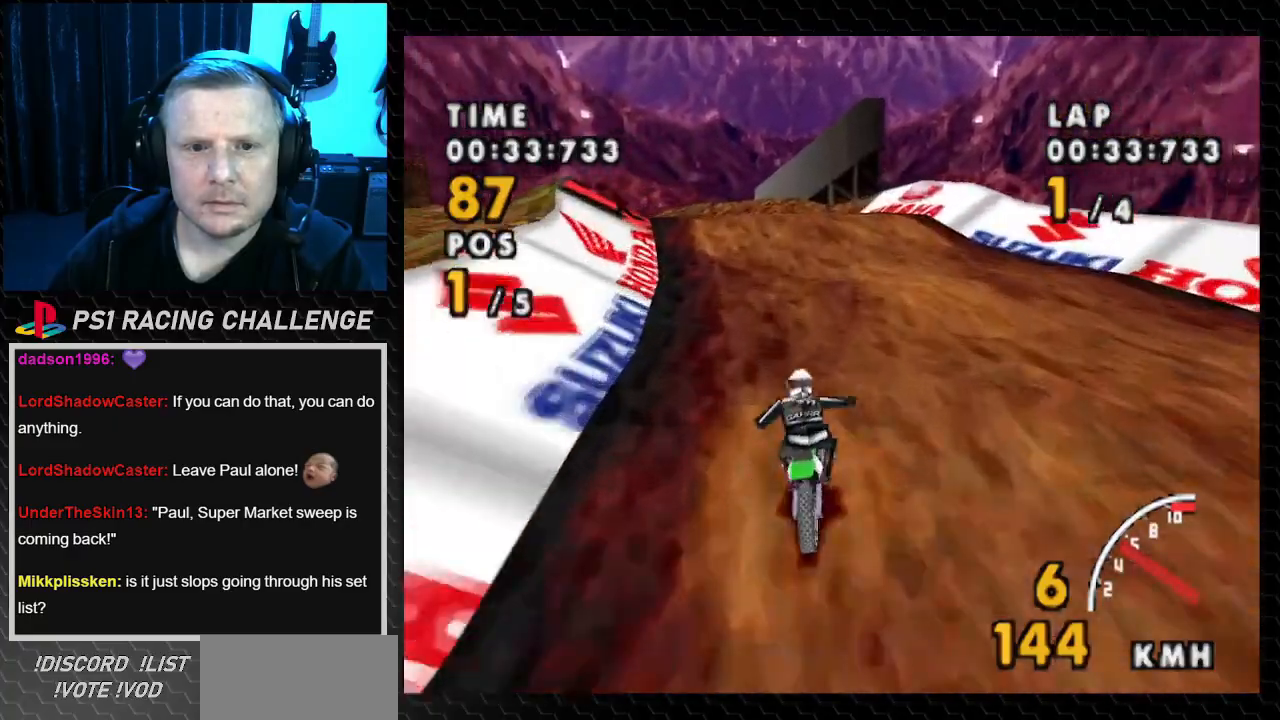
{"buttons": ["SQUARE", "DPAD_LEFT"], "events": [[134, "DPAD_LEFT", "up"], [334, "DPAD_LEFT", "down"], [401, "SQUARE", "down"]]}
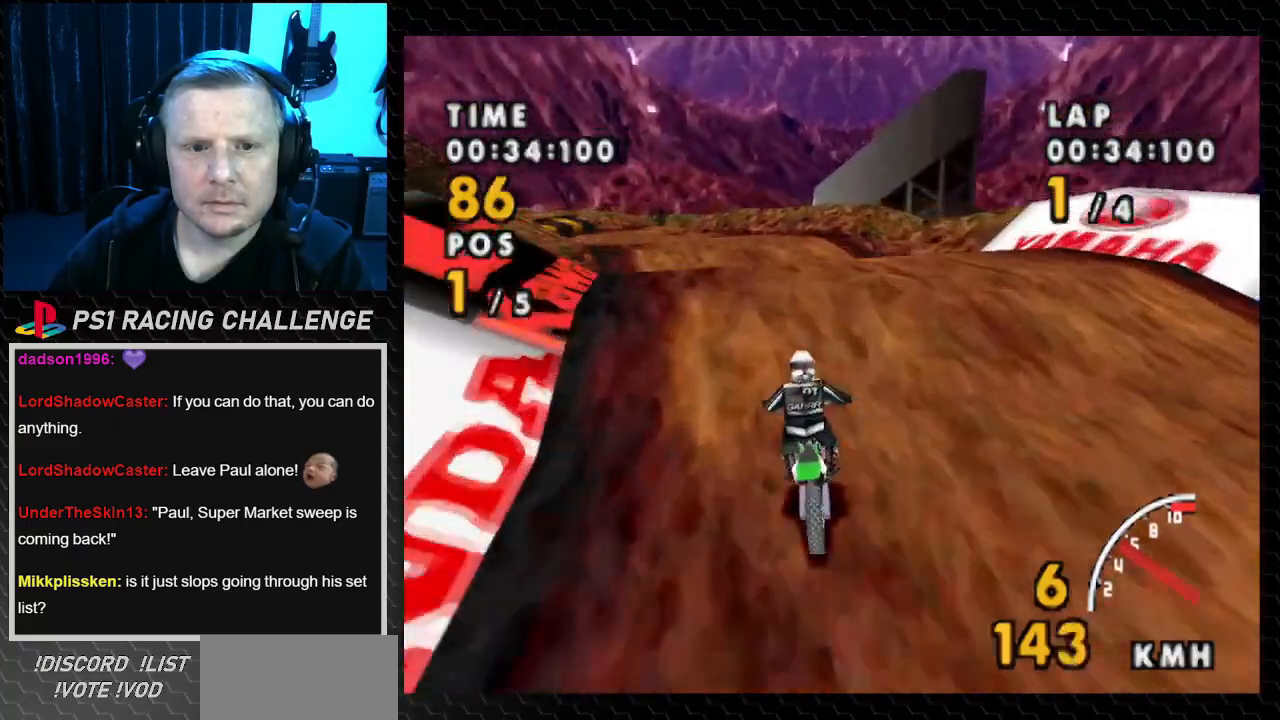
{"buttons": ["DPAD_LEFT"], "events": [[166, "SQUARE", "up"]]}
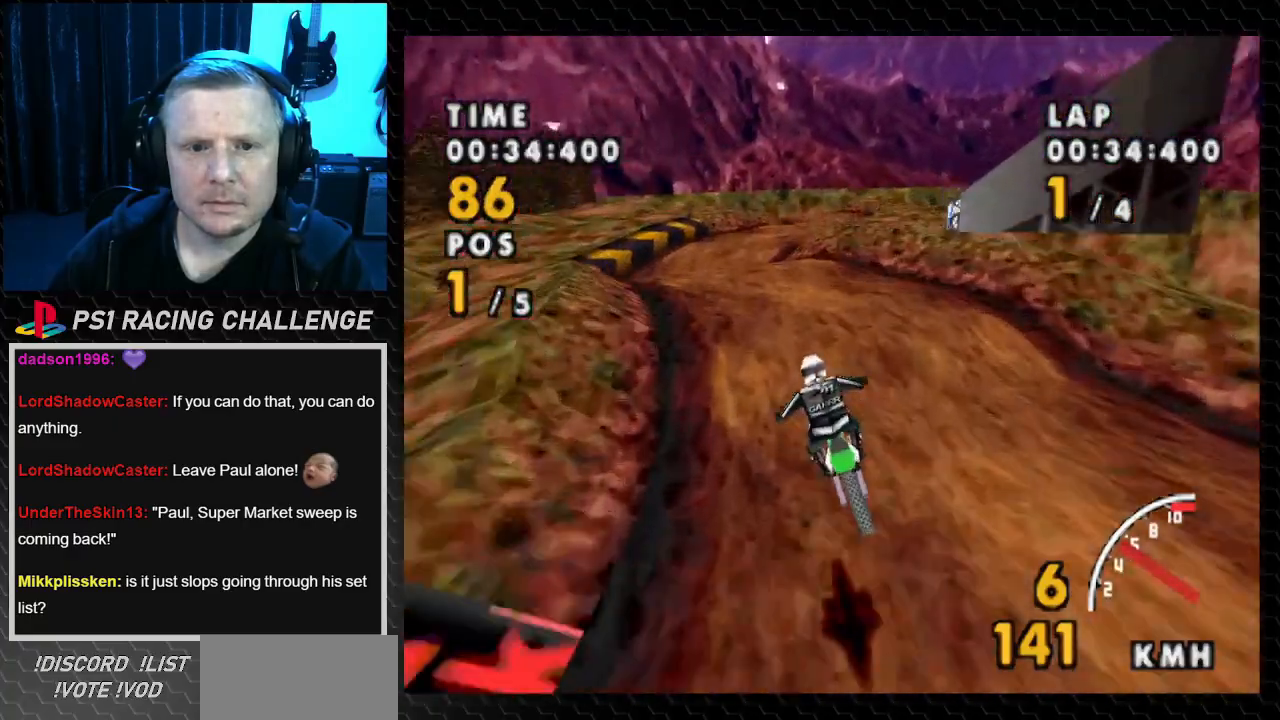
{"buttons": [], "events": [[34, "DPAD_LEFT", "up"]]}
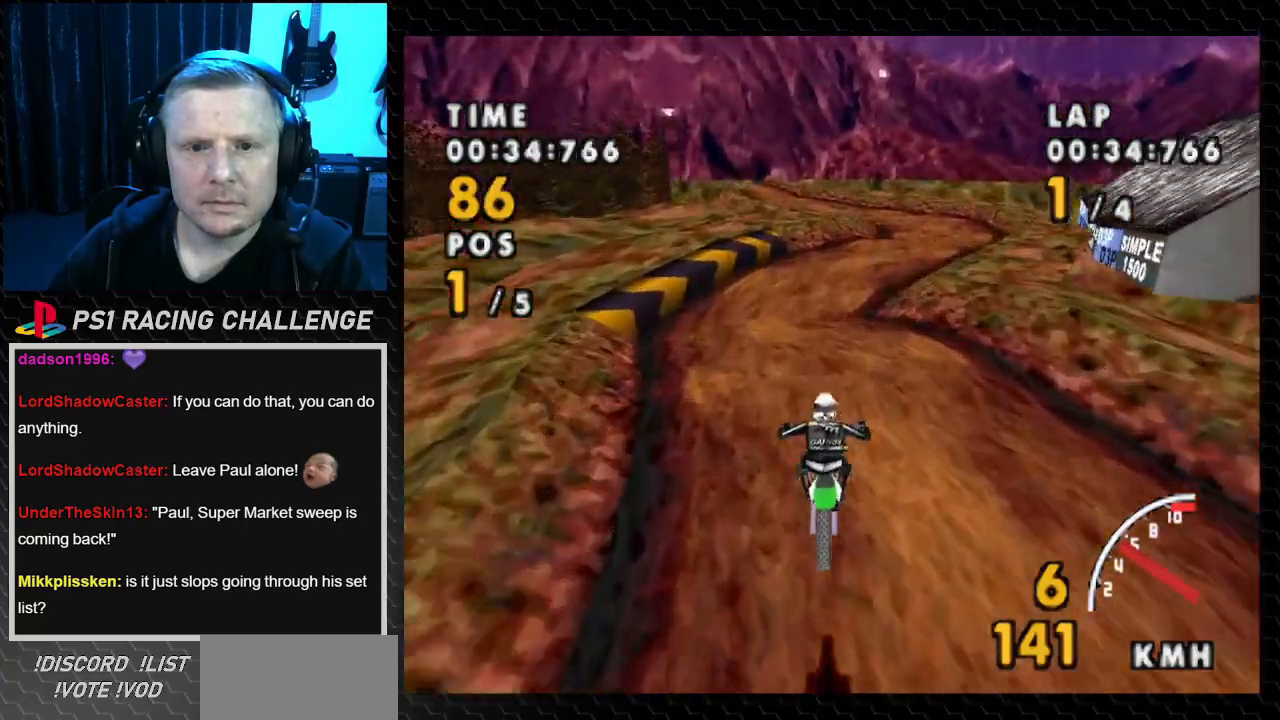
{"buttons": ["DPAD_RIGHT"], "events": [[400, "DPAD_RIGHT", "down"]]}
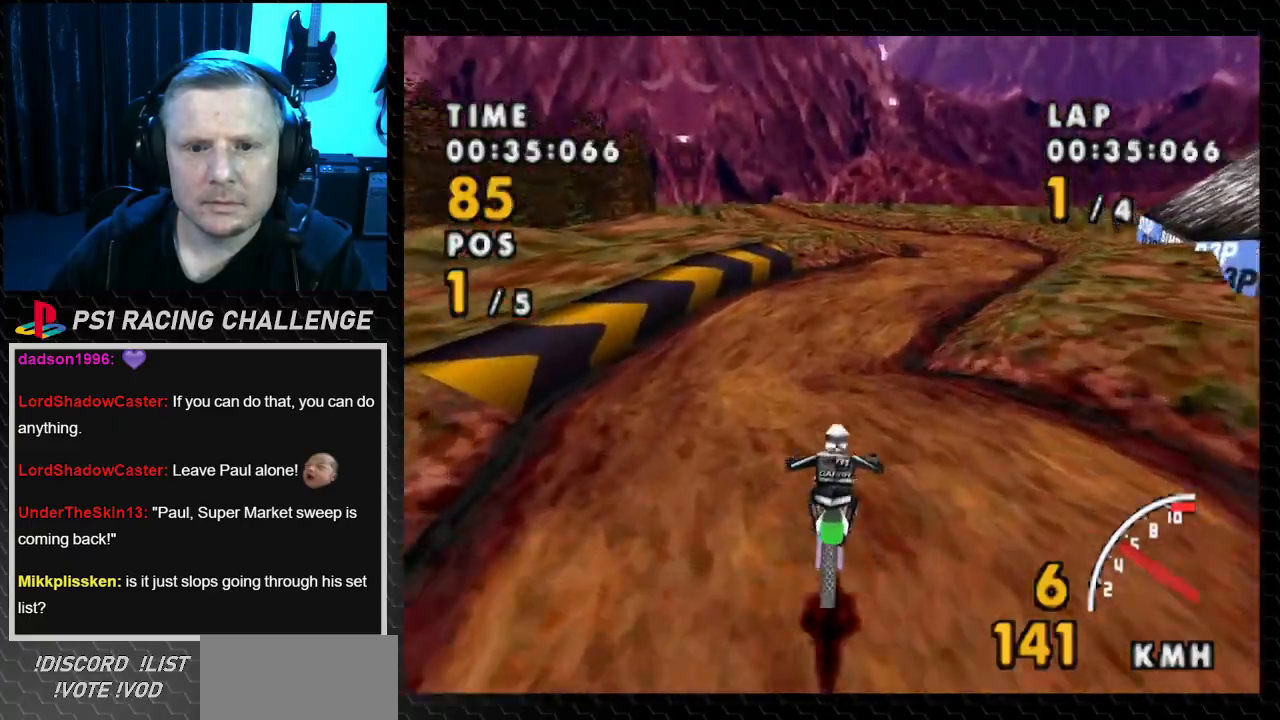
{"buttons": ["SQUARE", "DPAD_RIGHT"], "events": [[367, "SQUARE", "down"]]}